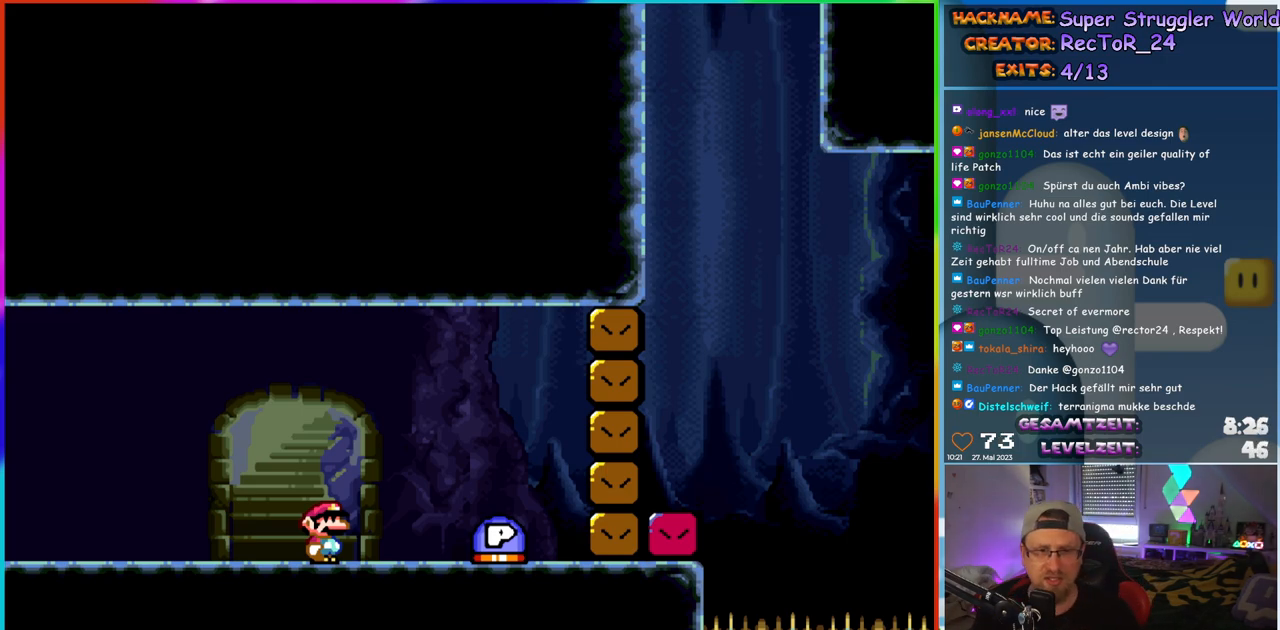
Gameplay with a controller (Nintendo layout); each line is a JSON object with the inputs held at the frame after it. "events" lists button and stick changes between this image and that frame as [ms after this image, input, new state], when the widget could be followed in between. Not read: L1 L3 R3.
{"buttons": ["Y", "DPAD_LEFT"], "events": [[250, "DPAD_DOWN", "down"], [317, "DPAD_DOWN", "up"], [400, "DPAD_LEFT", "down"], [500, "Y", "down"]]}
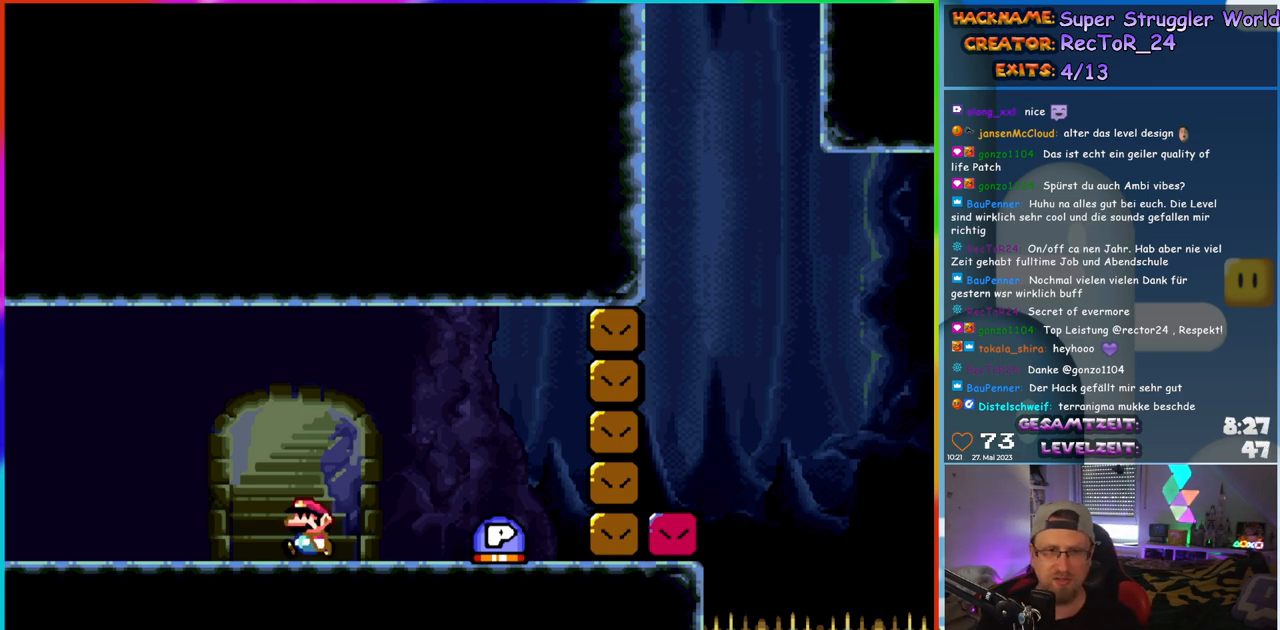
{"buttons": ["B", "Y"], "events": [[100, "B", "down"], [200, "DPAD_LEFT", "up"], [250, "DPAD_RIGHT", "down"], [400, "DPAD_RIGHT", "up"]]}
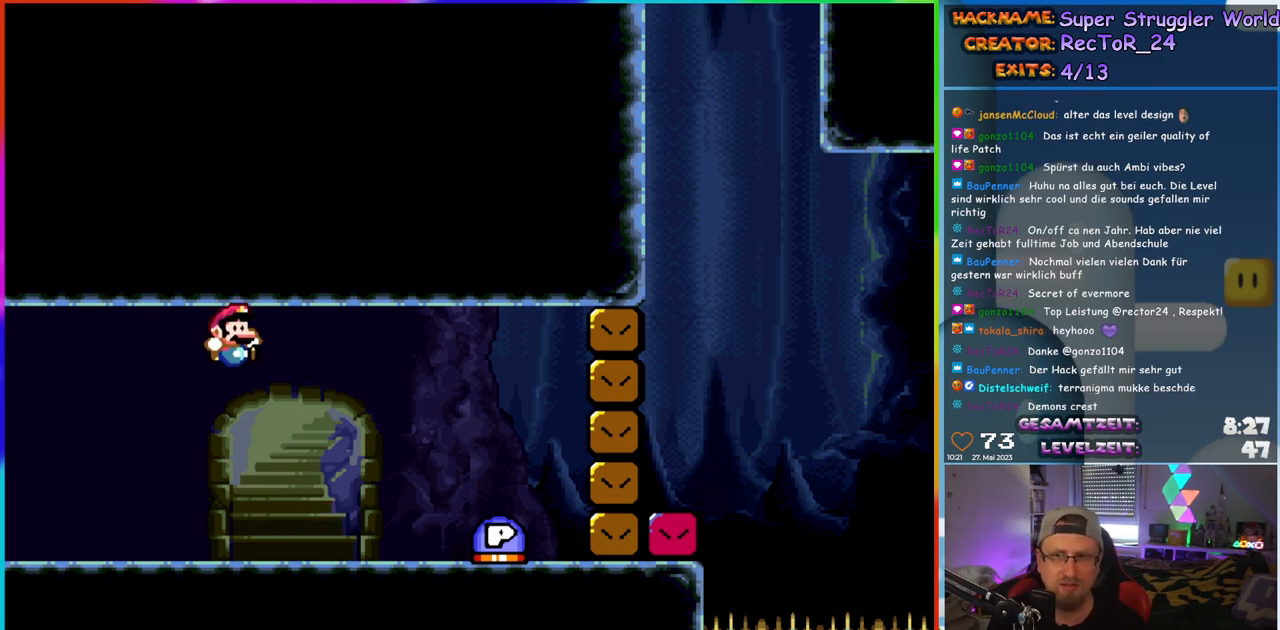
{"buttons": [], "events": [[100, "B", "up"], [183, "Y", "up"]]}
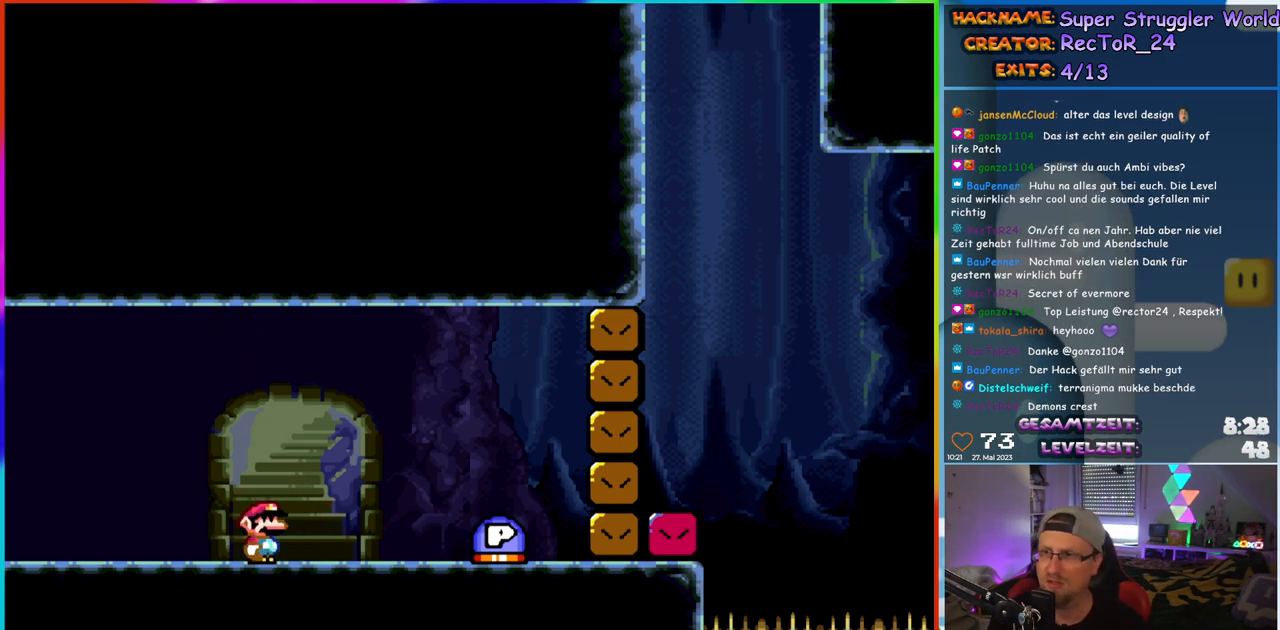
{"buttons": [], "events": []}
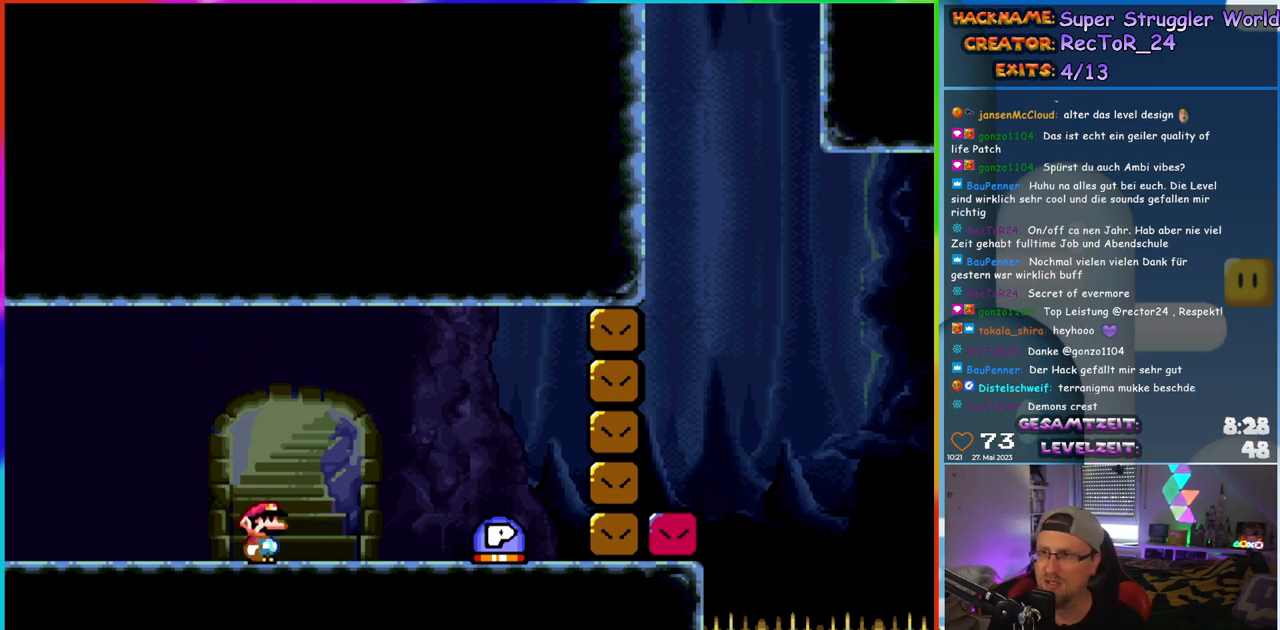
{"buttons": [], "events": []}
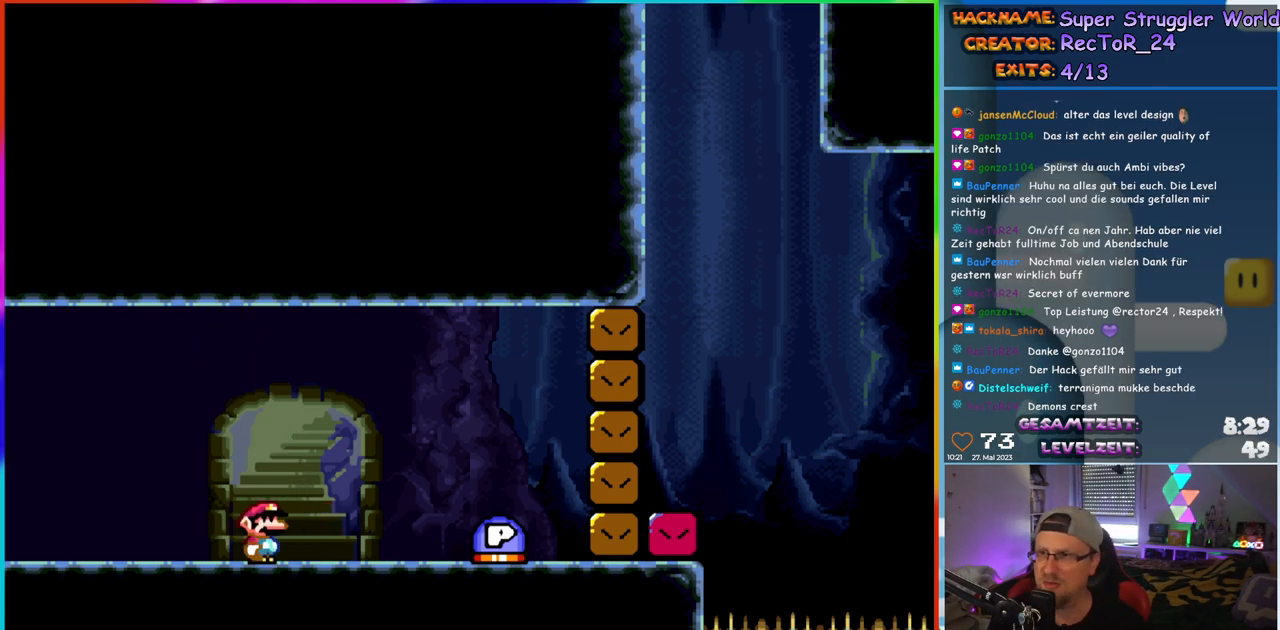
{"buttons": ["B", "Y", "DPAD_RIGHT"], "events": [[250, "DPAD_RIGHT", "down"], [383, "Y", "down"], [433, "B", "down"]]}
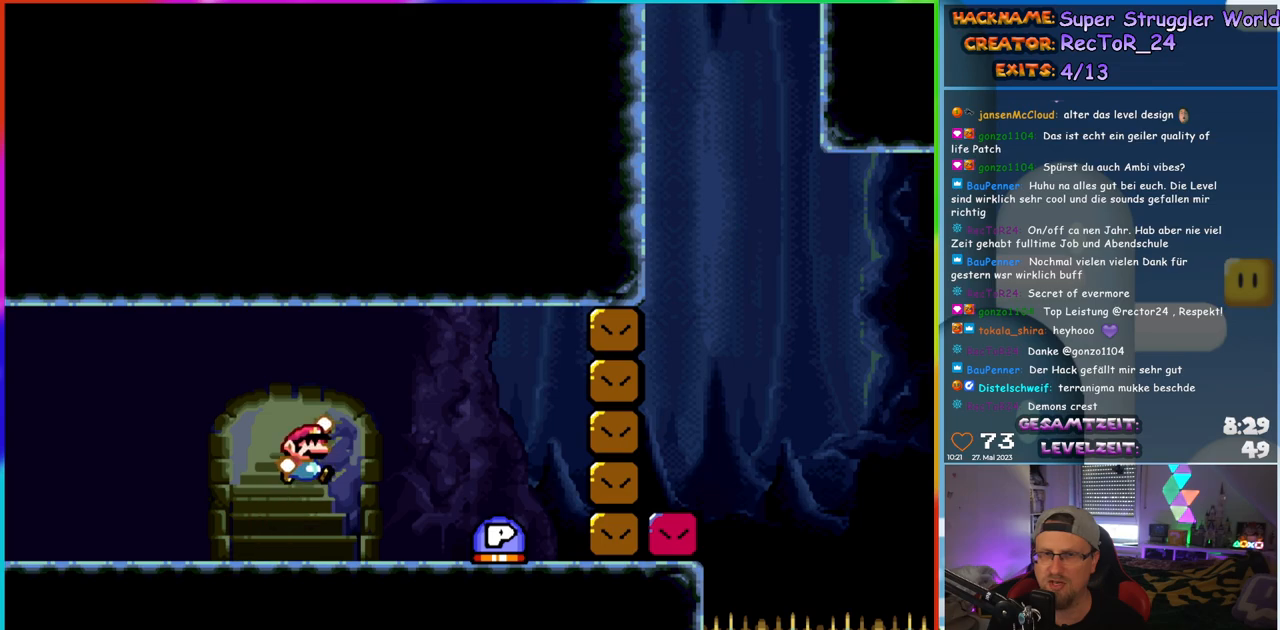
{"buttons": ["DPAD_LEFT"], "events": [[17, "B", "up"], [100, "B", "down"], [367, "DPAD_RIGHT", "up"], [367, "DPAD_UP", "down"], [383, "DPAD_LEFT", "down"], [383, "DPAD_UP", "up"], [467, "Y", "up"], [483, "B", "up"]]}
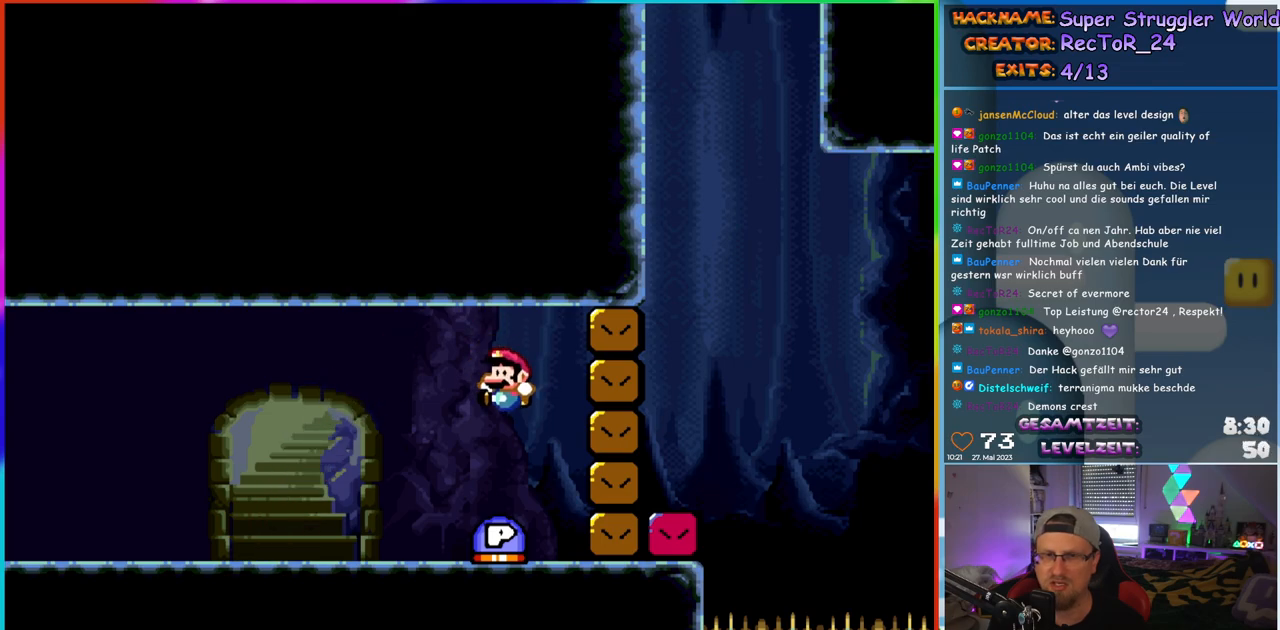
{"buttons": ["DPAD_RIGHT"], "events": [[83, "DPAD_LEFT", "up"], [200, "DPAD_RIGHT", "down"]]}
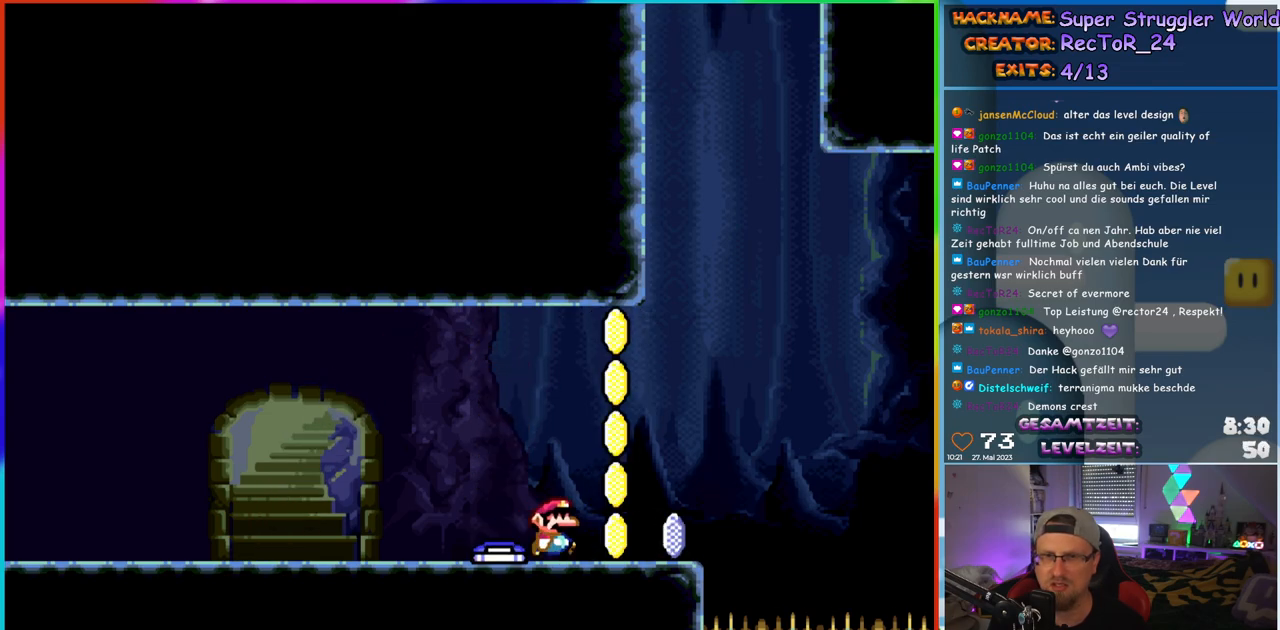
{"buttons": ["X", "DPAD_RIGHT"], "events": [[133, "Y", "down"], [167, "DPAD_RIGHT", "up"], [167, "DPAD_UP", "down"], [200, "DPAD_LEFT", "down"], [200, "DPAD_UP", "up"], [417, "Y", "up"], [433, "DPAD_LEFT", "up"], [450, "DPAD_UP", "down"], [450, "X", "down"], [467, "DPAD_RIGHT", "down"], [467, "DPAD_UP", "up"]]}
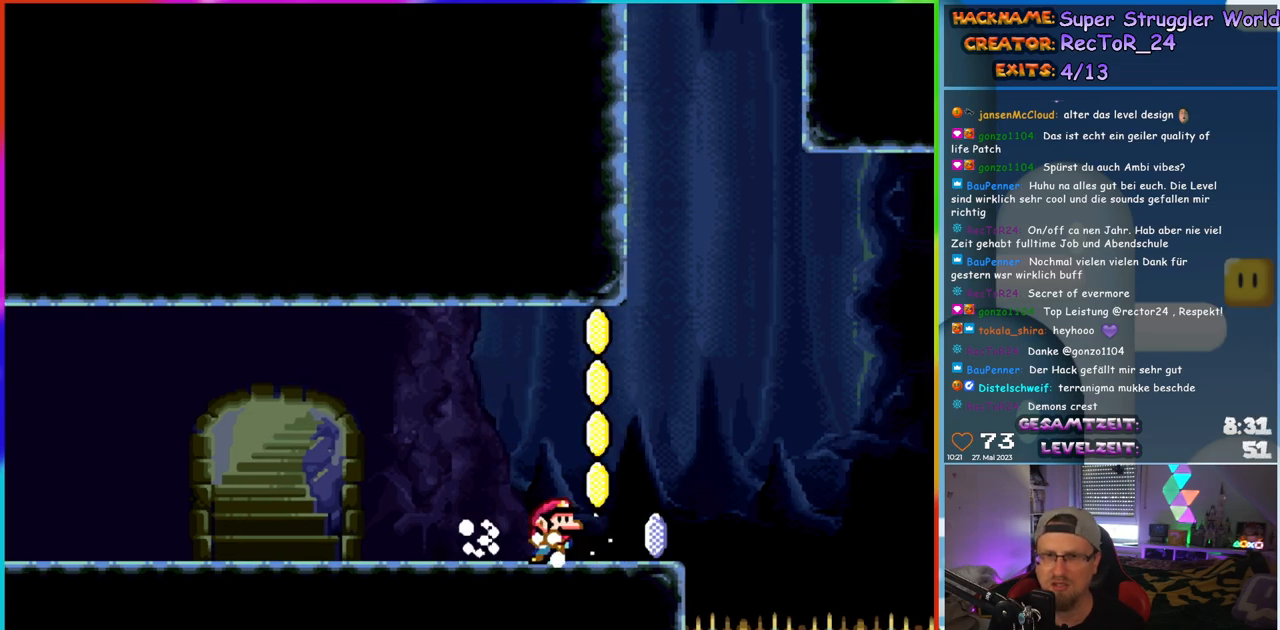
{"buttons": ["A", "X", "DPAD_RIGHT"], "events": [[400, "A", "down"]]}
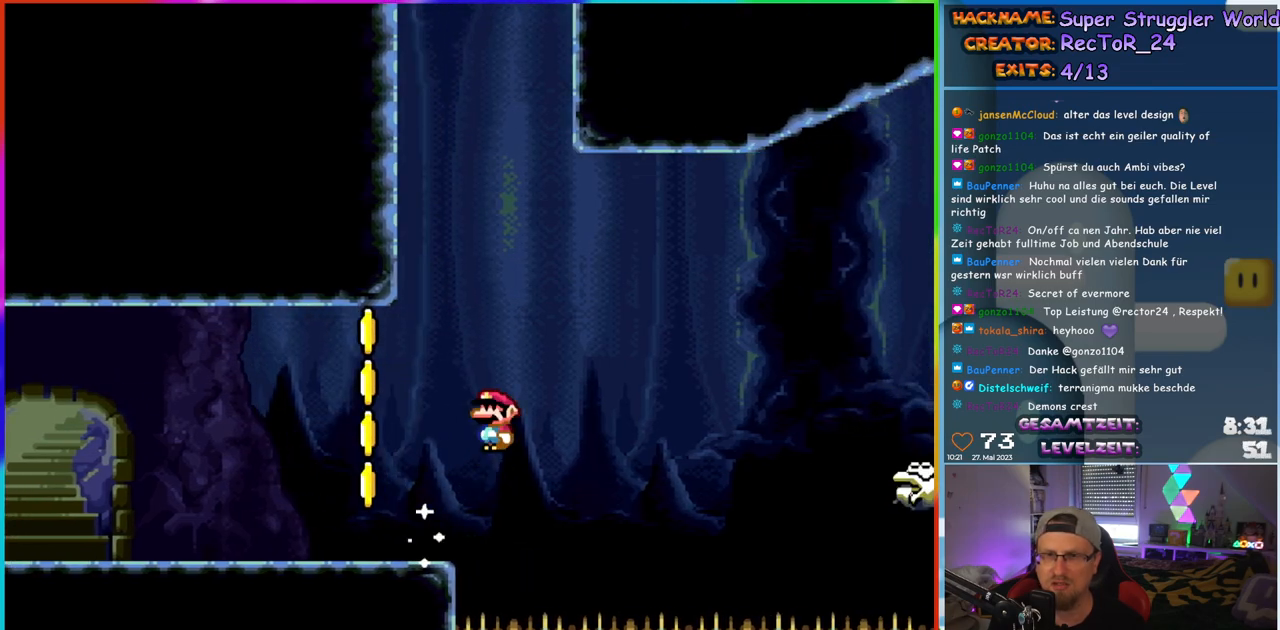
{"buttons": ["A", "X", "DPAD_RIGHT"], "events": []}
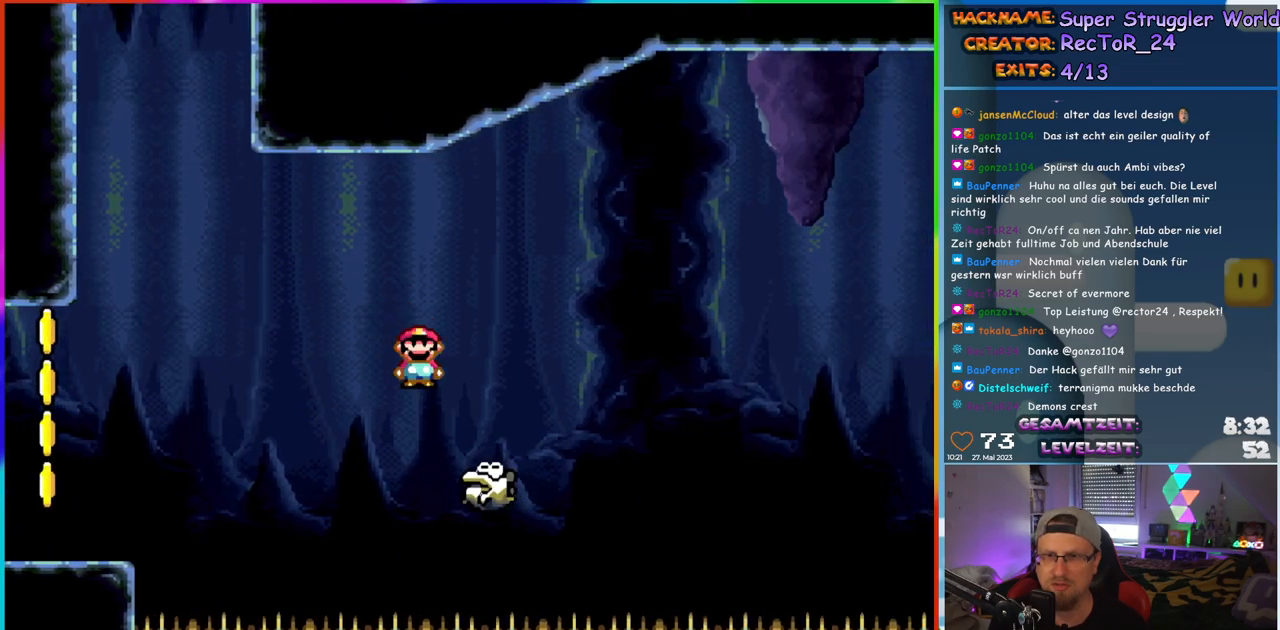
{"buttons": ["X", "DPAD_RIGHT"], "events": [[500, "A", "up"]]}
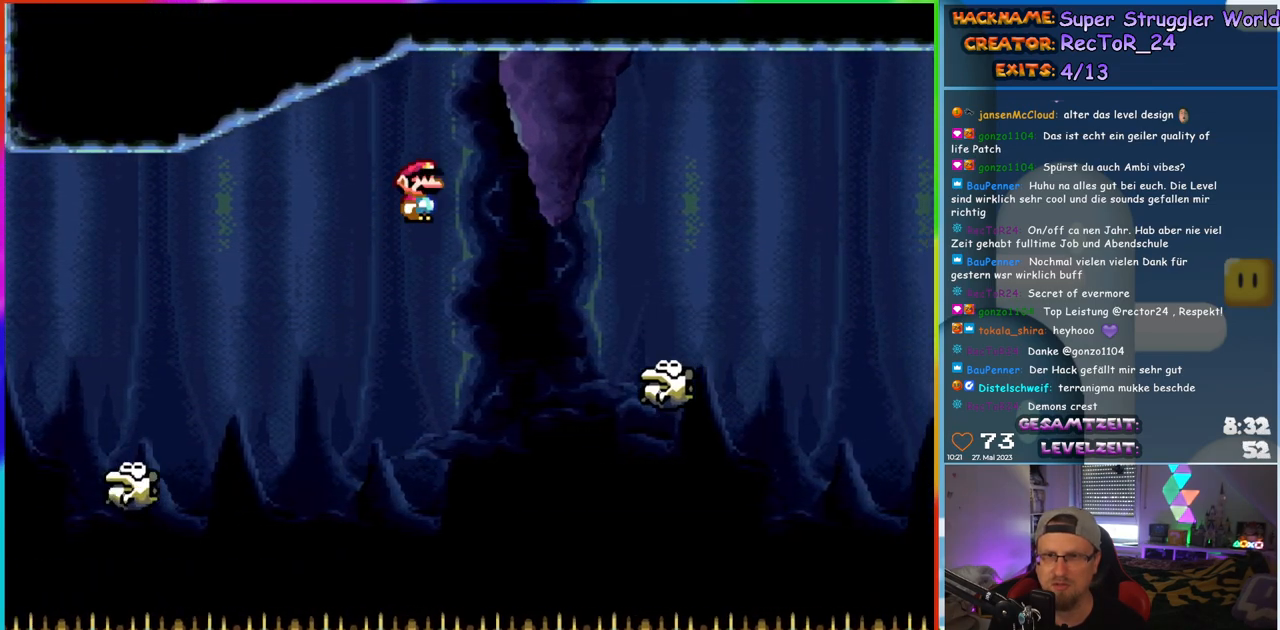
{"buttons": ["A", "X", "DPAD_RIGHT"], "events": [[167, "A", "down"]]}
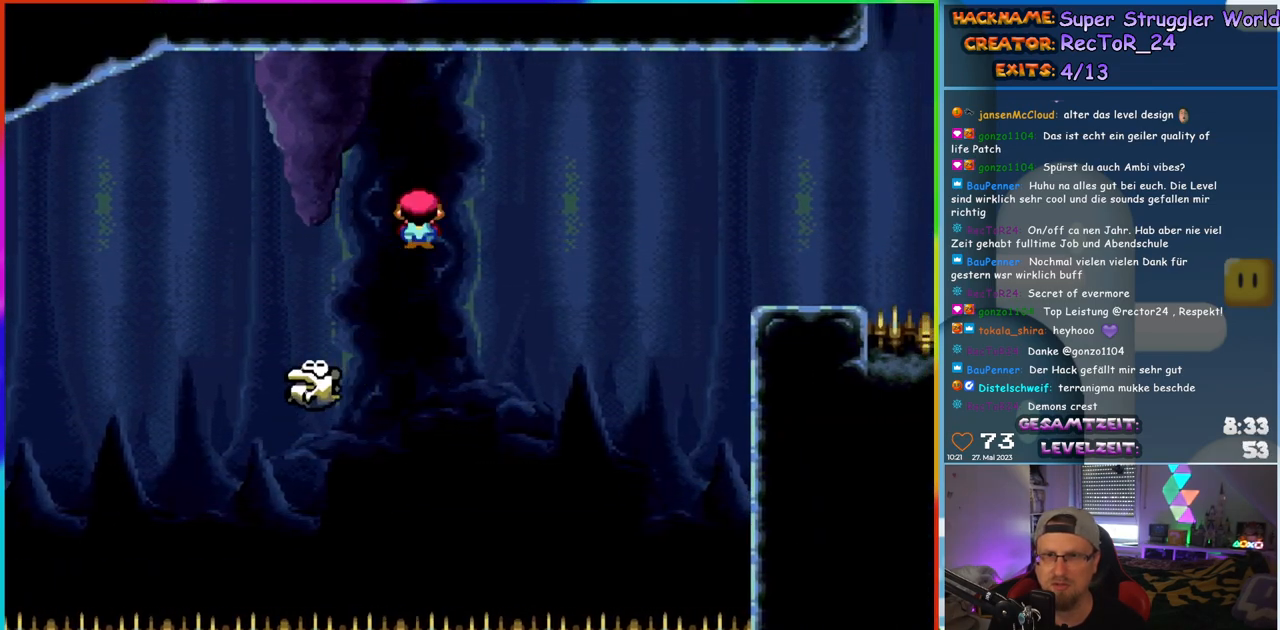
{"buttons": ["A", "X", "DPAD_RIGHT"], "events": []}
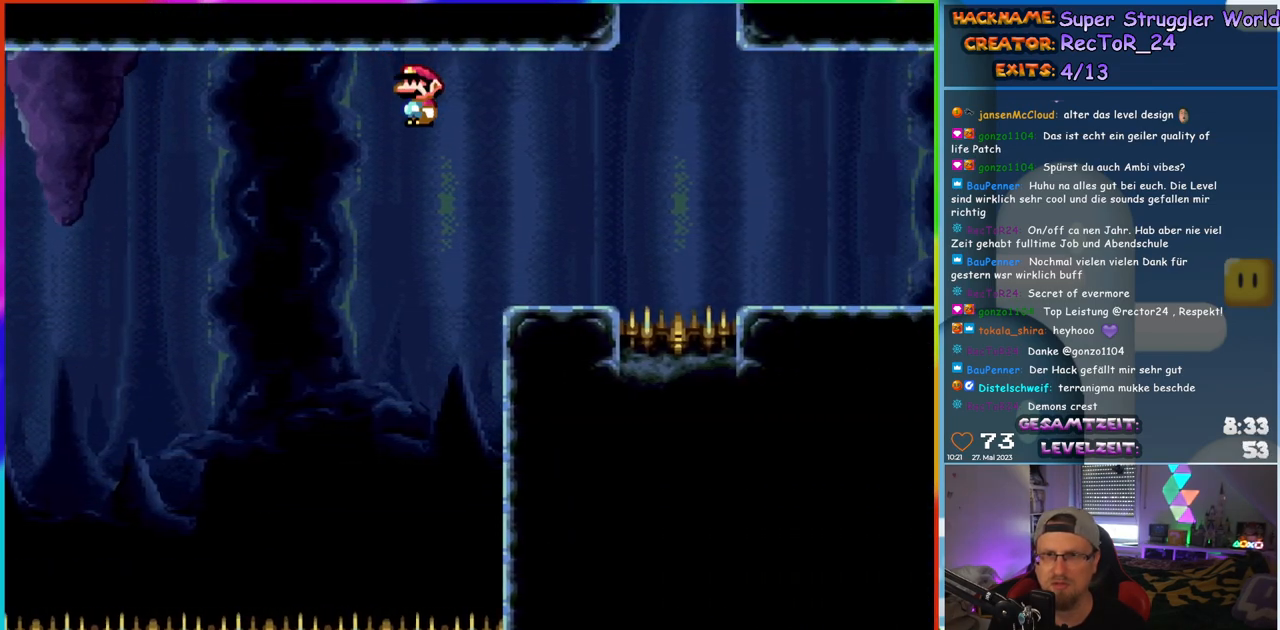
{"buttons": ["X", "DPAD_RIGHT"], "events": [[83, "A", "up"], [300, "A", "down"], [367, "A", "up"]]}
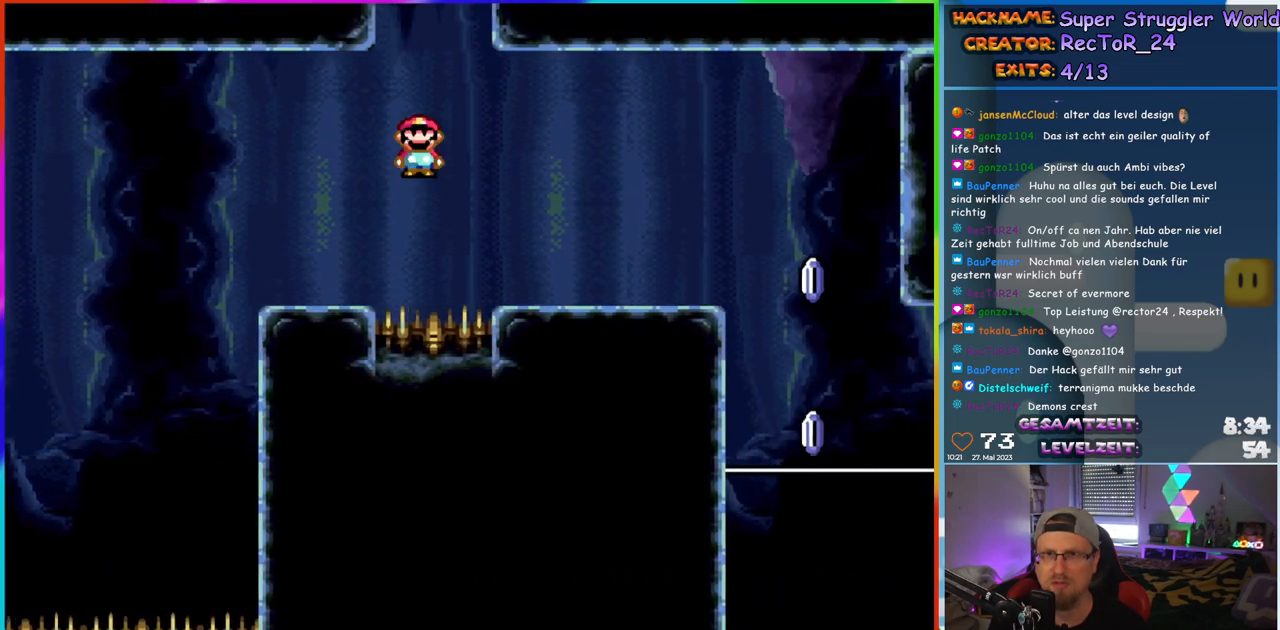
{"buttons": ["A", "X", "DPAD_RIGHT"], "events": [[467, "A", "down"]]}
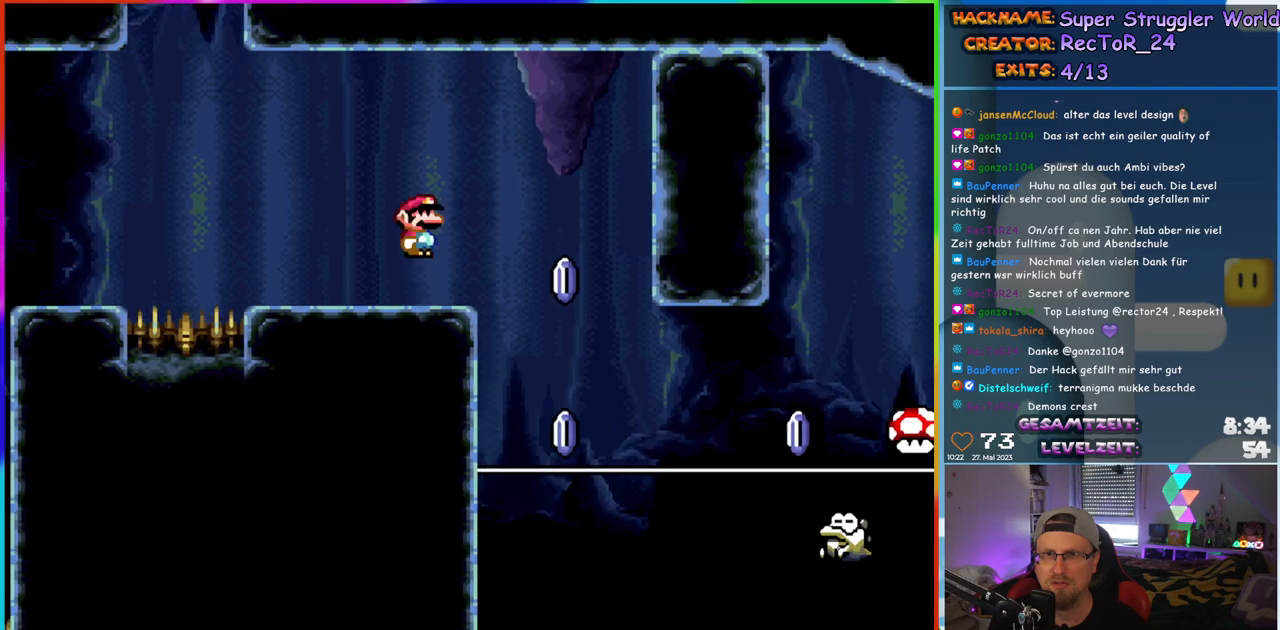
{"buttons": ["A", "X"], "events": [[50, "A", "up"], [150, "A", "down"], [167, "DPAD_UP", "down"], [183, "DPAD_RIGHT", "up"], [200, "DPAD_LEFT", "down"], [250, "DPAD_UP", "up"], [300, "DPAD_LEFT", "up"]]}
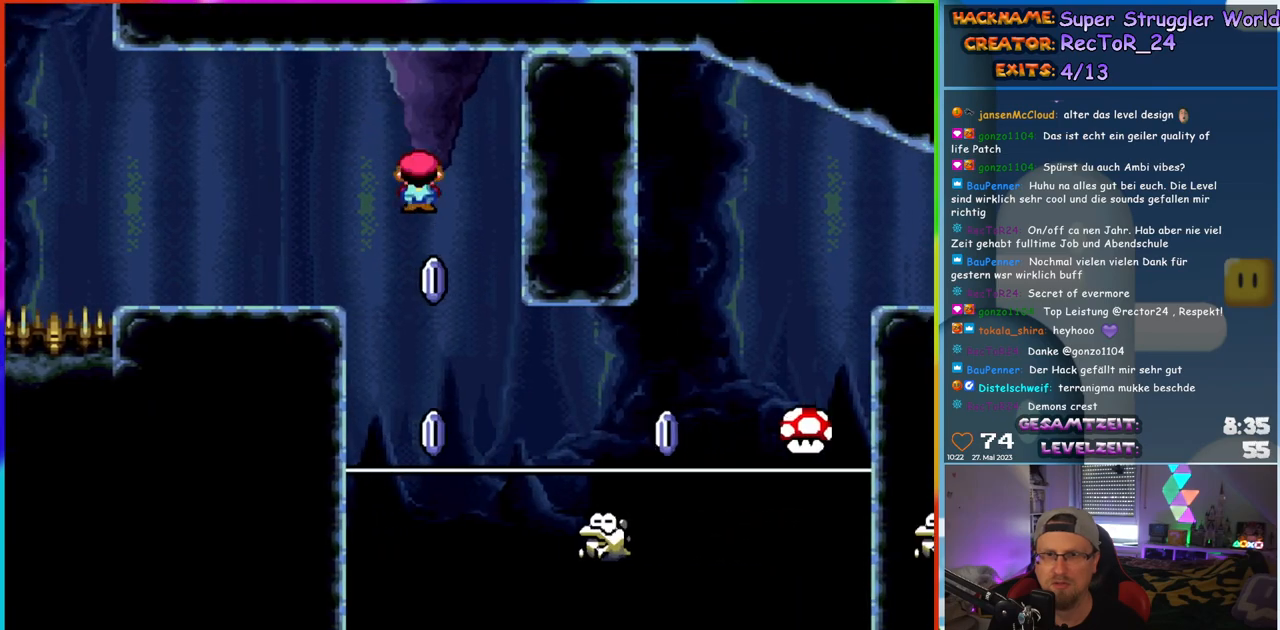
{"buttons": ["X", "DPAD_RIGHT"], "events": [[50, "A", "up"], [67, "DPAD_RIGHT", "down"], [100, "DPAD_RIGHT", "up"], [200, "DPAD_RIGHT", "down"], [217, "A", "down"], [450, "A", "up"]]}
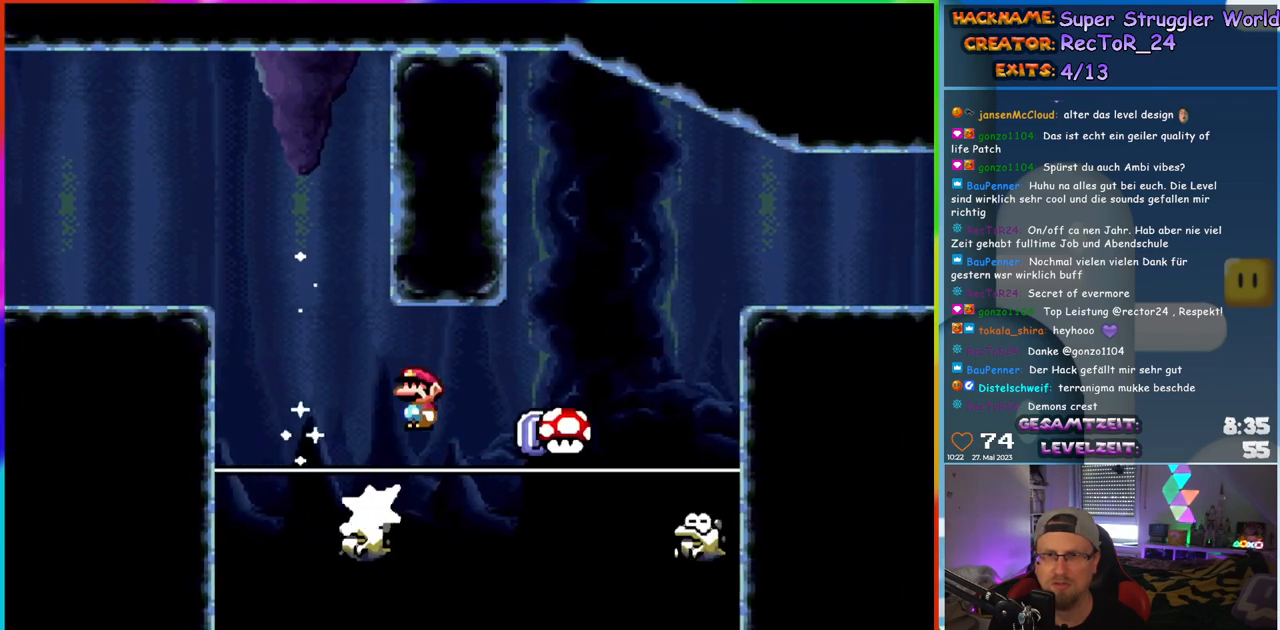
{"buttons": ["A", "X"], "events": [[83, "A", "down"], [200, "A", "up"], [200, "DPAD_RIGHT", "up"], [200, "DPAD_UP", "down"], [217, "DPAD_LEFT", "down"], [233, "DPAD_UP", "up"], [383, "DPAD_LEFT", "up"], [400, "A", "down"], [400, "DPAD_RIGHT", "down"], [450, "DPAD_RIGHT", "up"]]}
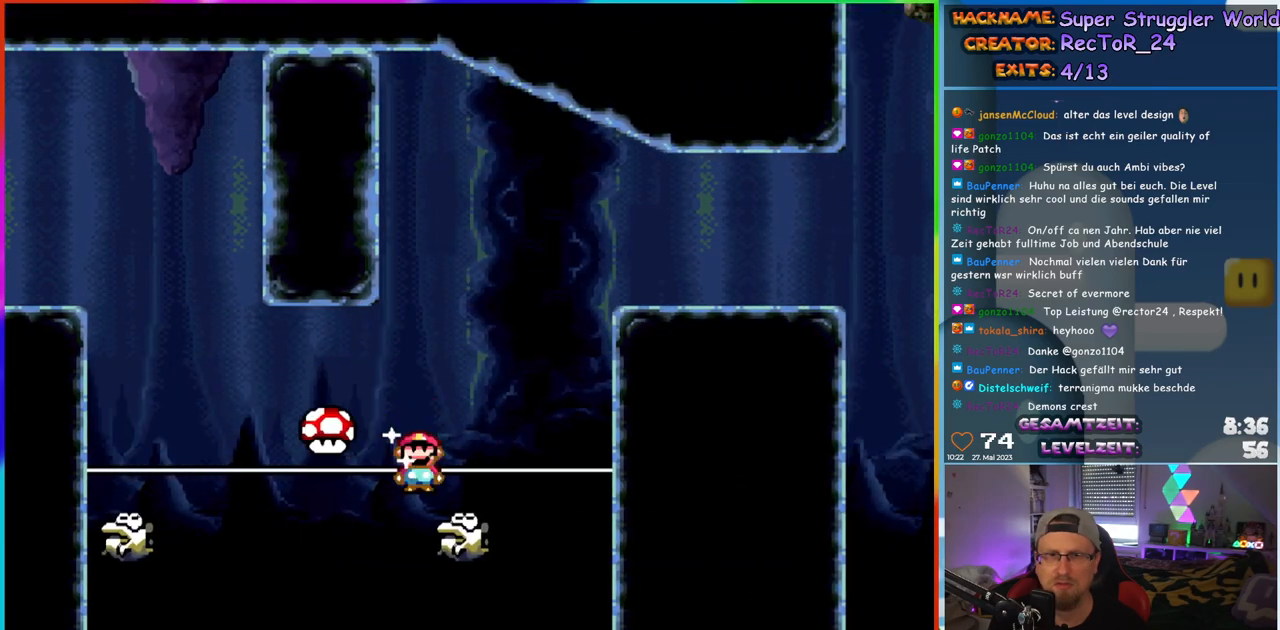
{"buttons": ["A", "X", "DPAD_RIGHT"], "events": [[50, "DPAD_RIGHT", "down"]]}
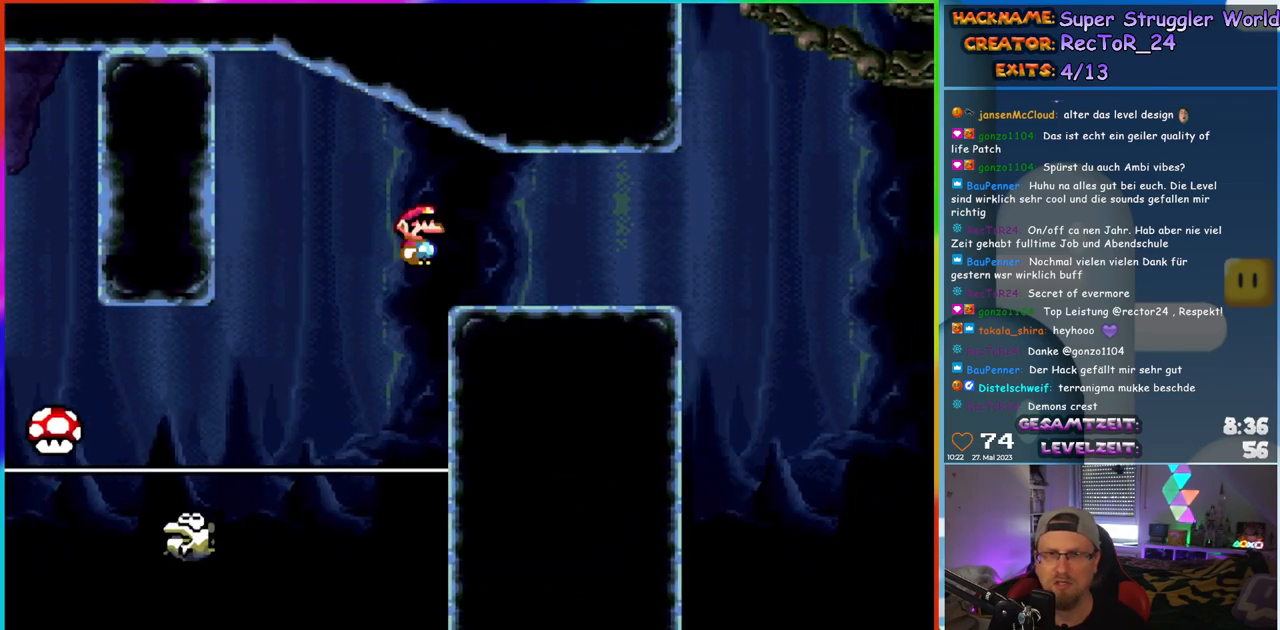
{"buttons": ["A", "X", "DPAD_RIGHT"], "events": [[100, "A", "up"], [467, "A", "down"]]}
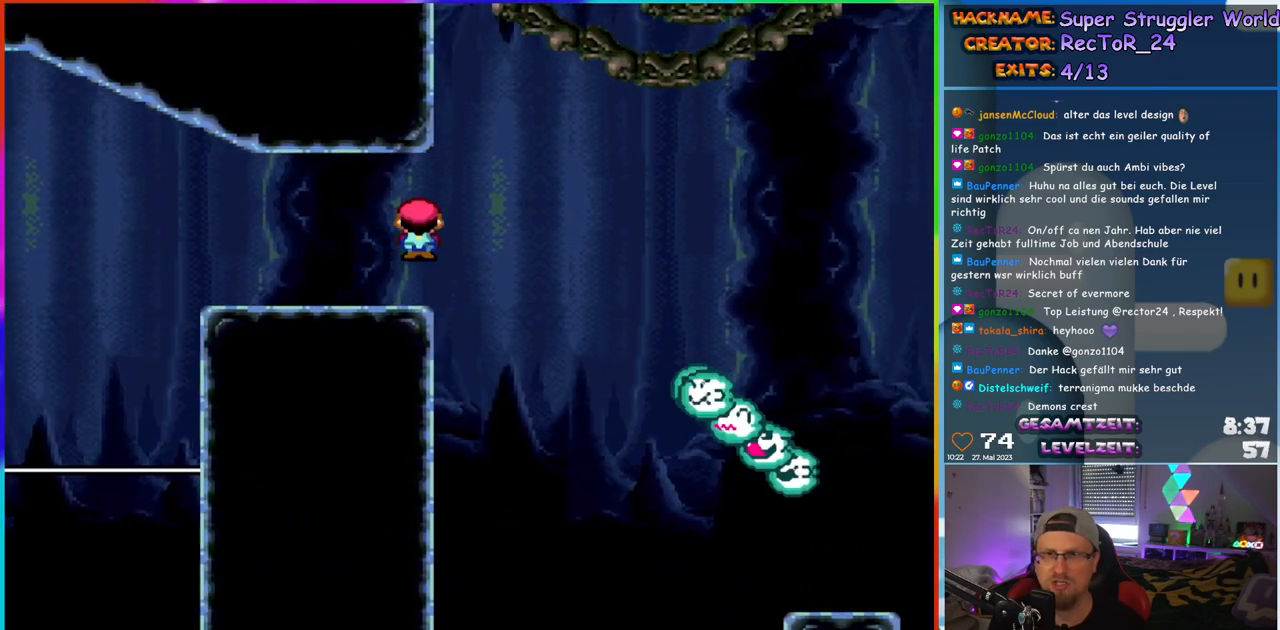
{"buttons": ["A", "X", "DPAD_RIGHT"], "events": [[17, "A", "up"], [150, "A", "down"]]}
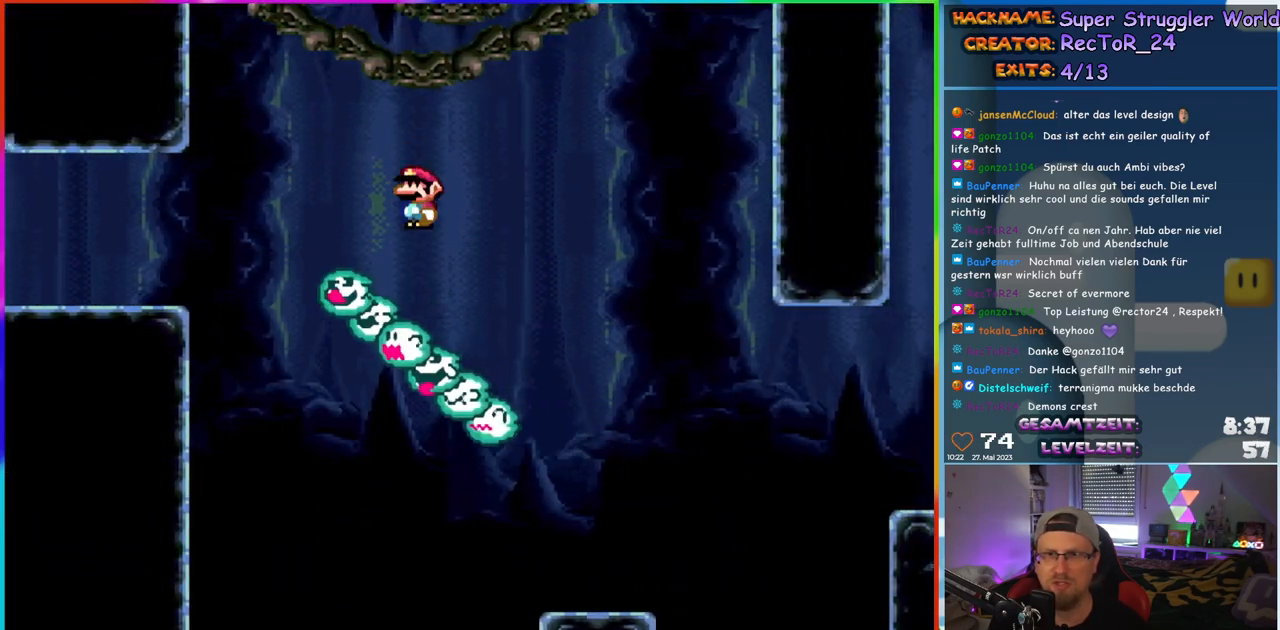
{"buttons": ["X", "DPAD_RIGHT"], "events": [[267, "DPAD_RIGHT", "up"], [267, "DPAD_UP", "down"], [283, "DPAD_LEFT", "down"], [283, "DPAD_UP", "up"], [317, "A", "up"], [383, "DPAD_LEFT", "up"], [383, "DPAD_UP", "down"], [400, "DPAD_RIGHT", "down"], [400, "DPAD_UP", "up"]]}
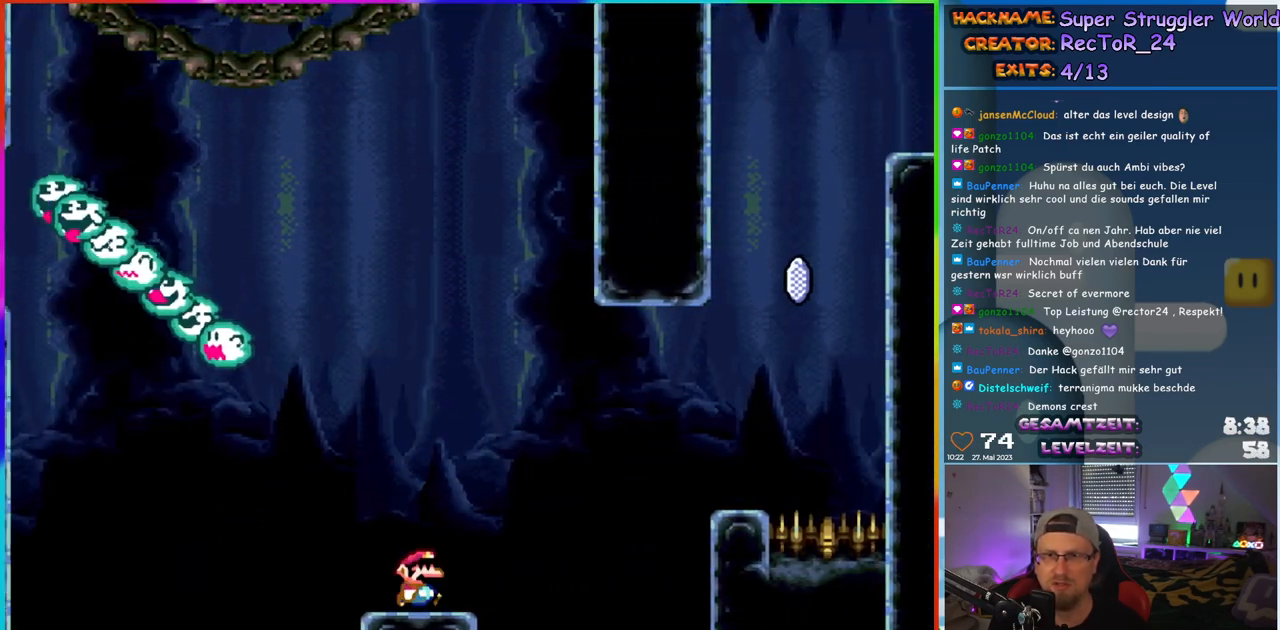
{"buttons": ["X", "DPAD_RIGHT"], "events": [[150, "A", "down"], [433, "A", "up"]]}
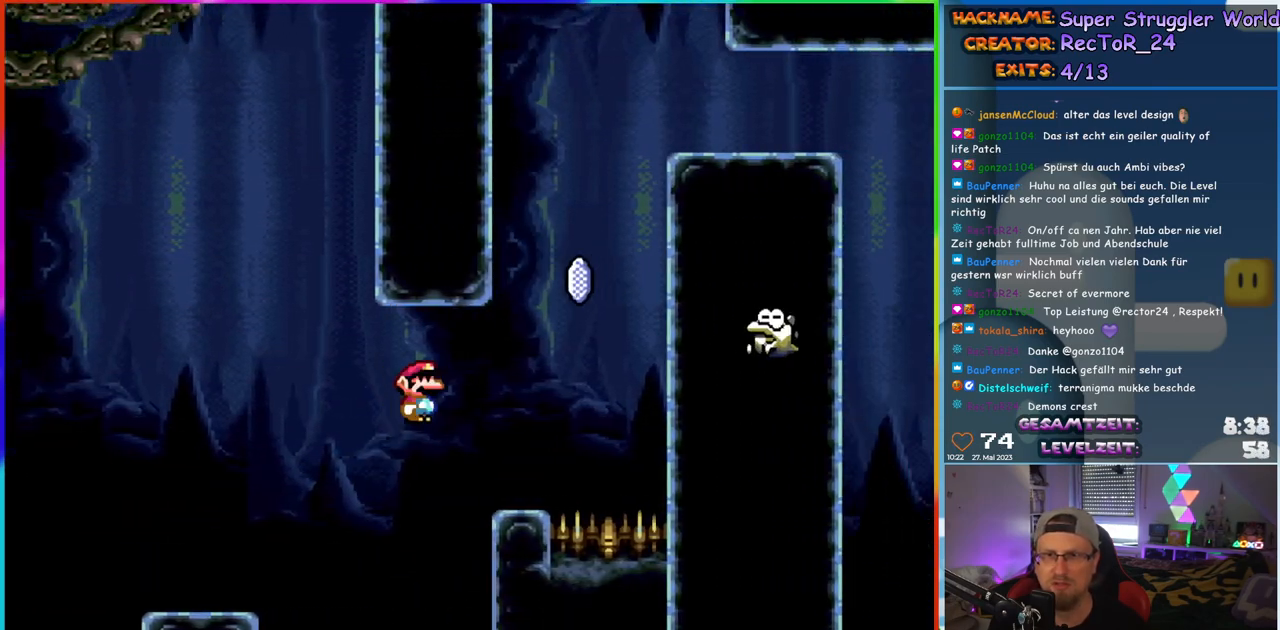
{"buttons": ["A", "X", "DPAD_RIGHT"], "events": [[133, "DPAD_RIGHT", "up"], [133, "DPAD_UP", "down"], [167, "DPAD_LEFT", "down"], [167, "DPAD_UP", "up"], [267, "DPAD_LEFT", "up"], [400, "A", "down"], [500, "DPAD_RIGHT", "down"]]}
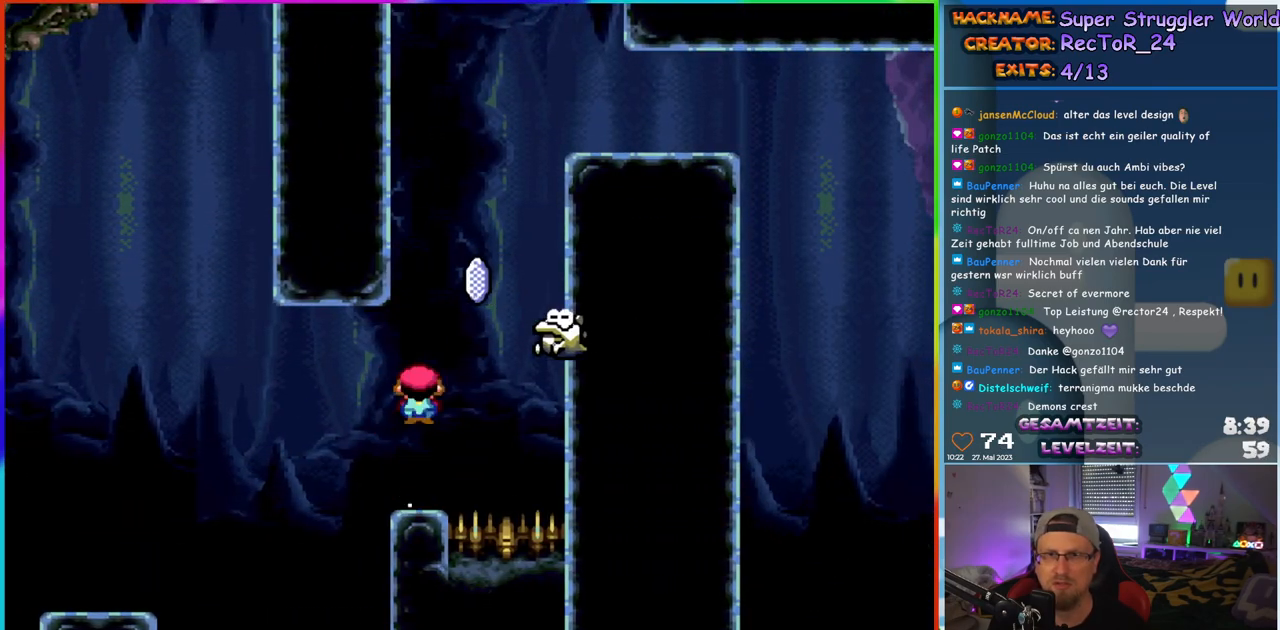
{"buttons": ["A", "X", "DPAD_RIGHT"], "events": [[183, "DPAD_RIGHT", "up"], [183, "DPAD_UP", "down"], [217, "DPAD_LEFT", "down"], [217, "DPAD_UP", "up"], [267, "DPAD_UP", "down"], [317, "DPAD_LEFT", "up"], [333, "DPAD_RIGHT", "down"], [333, "DPAD_UP", "up"]]}
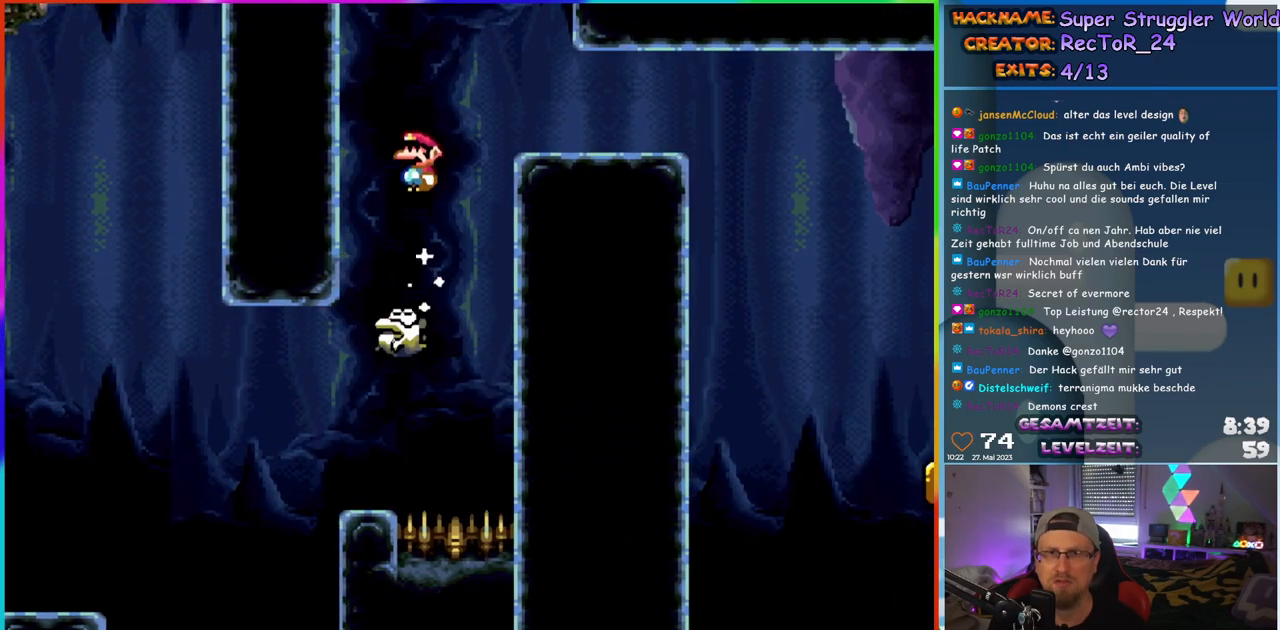
{"buttons": ["A", "X", "DPAD_RIGHT"], "events": [[100, "A", "up"], [467, "A", "down"]]}
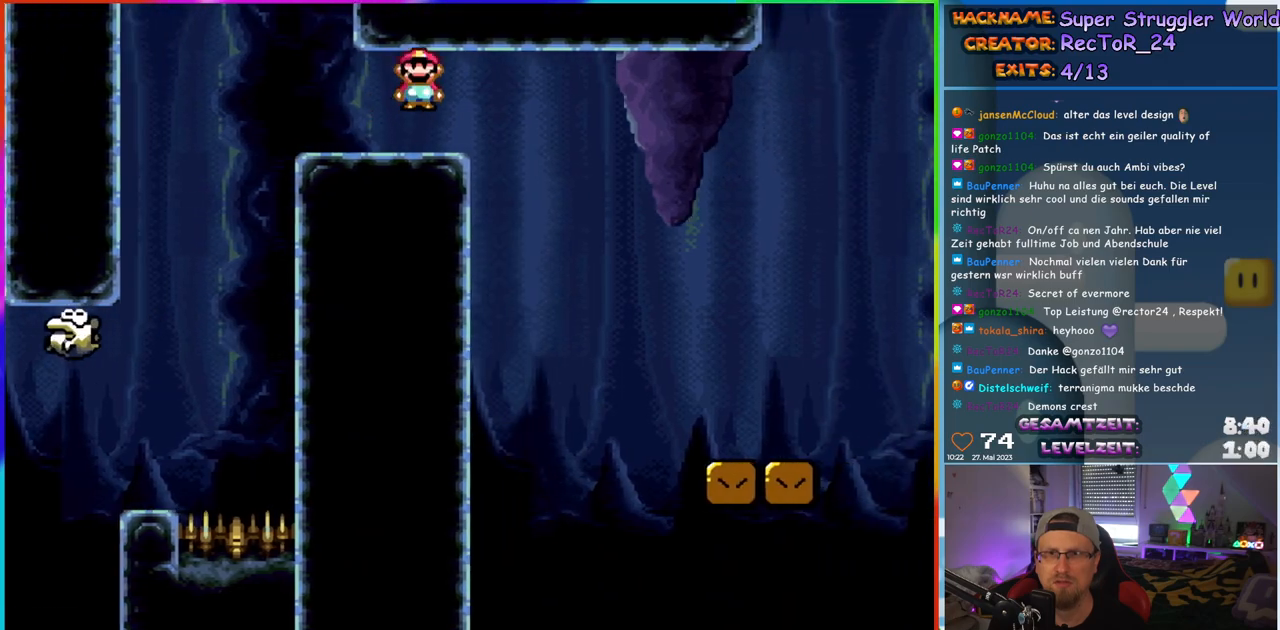
{"buttons": ["Y", "DPAD_RIGHT"], "events": [[233, "A", "up"], [400, "X", "up"], [400, "Y", "down"]]}
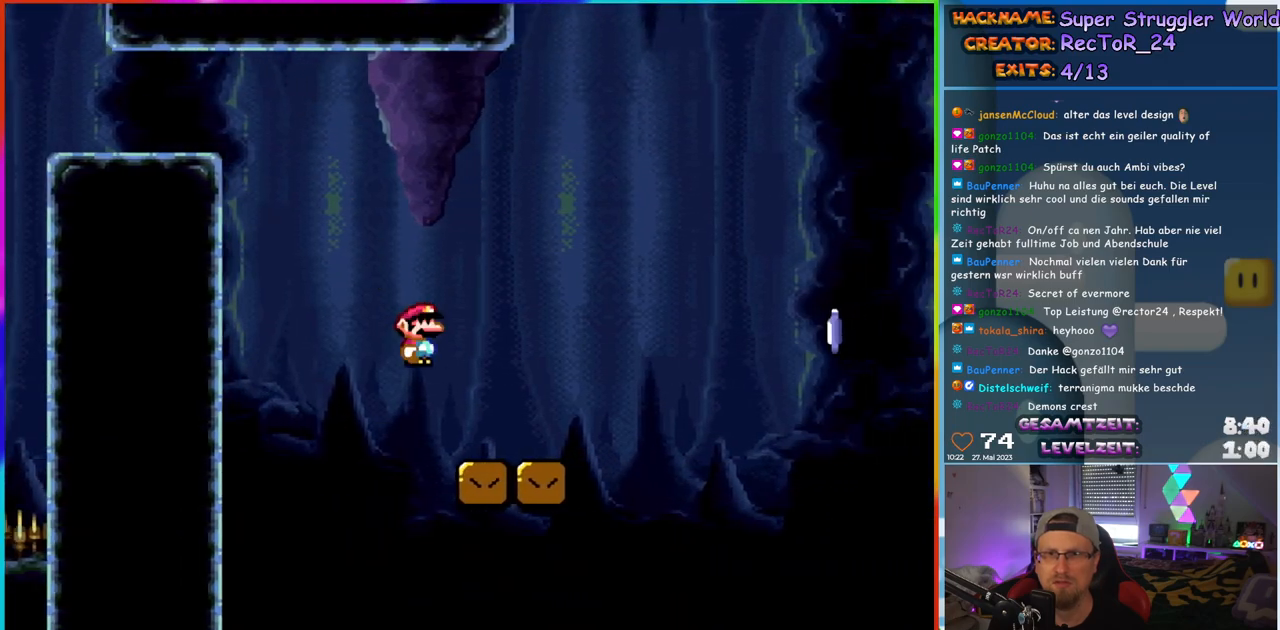
{"buttons": ["B", "Y", "DPAD_RIGHT"], "events": [[233, "B", "down"]]}
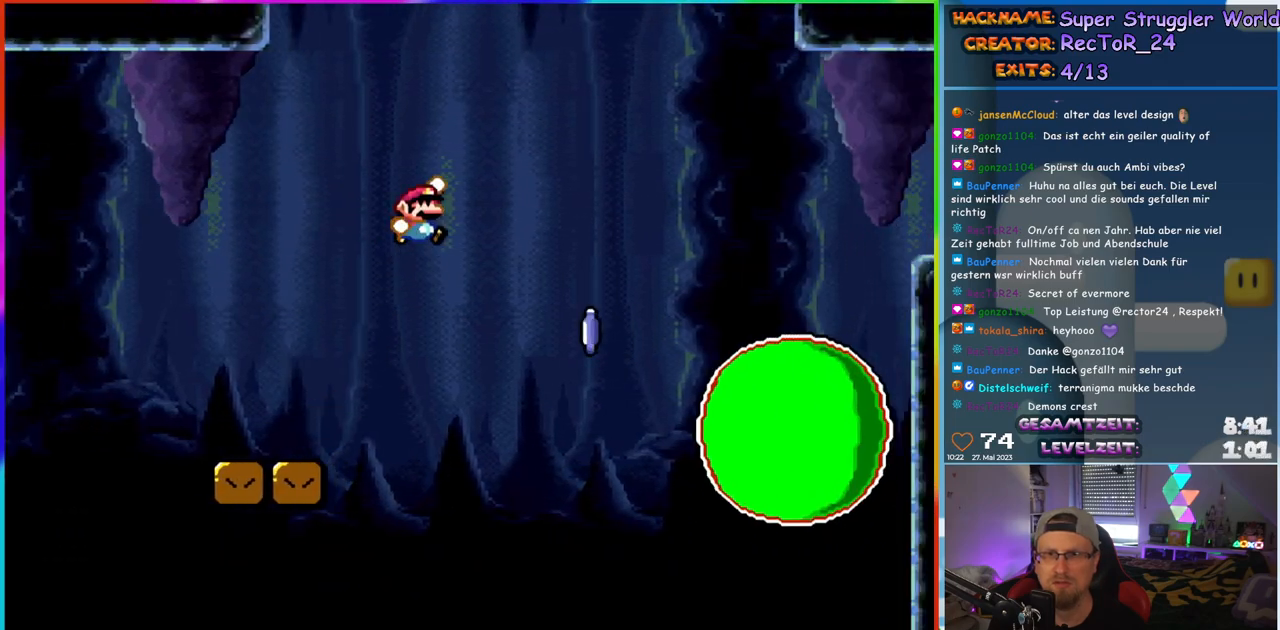
{"buttons": ["B", "Y", "DPAD_LEFT"], "events": [[400, "DPAD_RIGHT", "up"], [400, "DPAD_UP", "down"], [417, "DPAD_LEFT", "down"], [417, "DPAD_UP", "up"]]}